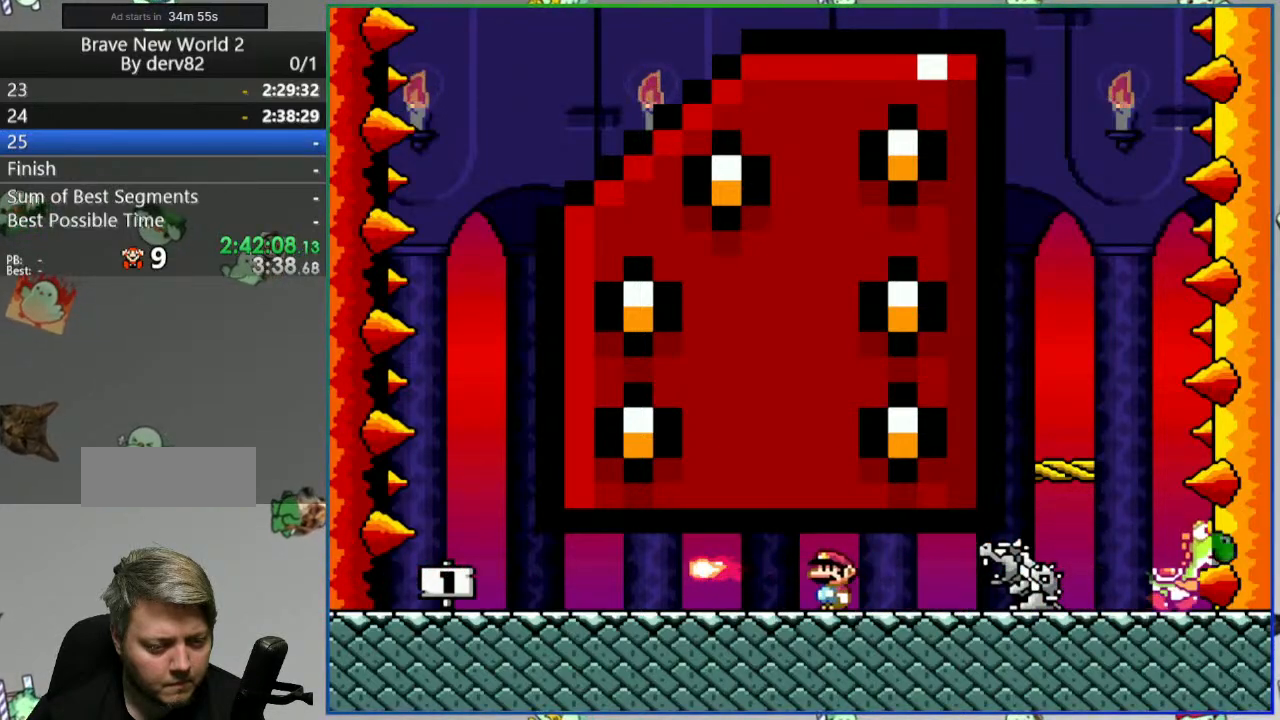
Gameplay with a controller (Nintendo layout); each line is a JSON object with the inputs held at the frame after it. "events" lists button and stick changes between this image and that frame as [ms after this image, input, new state], when the widget could be followed in between. Not read: L3 R3 START.
{"buttons": ["B", "Y", "DPAD_RIGHT"], "events": [[100, "DPAD_RIGHT", "up"], [333, "B", "down"], [483, "DPAD_RIGHT", "down"]]}
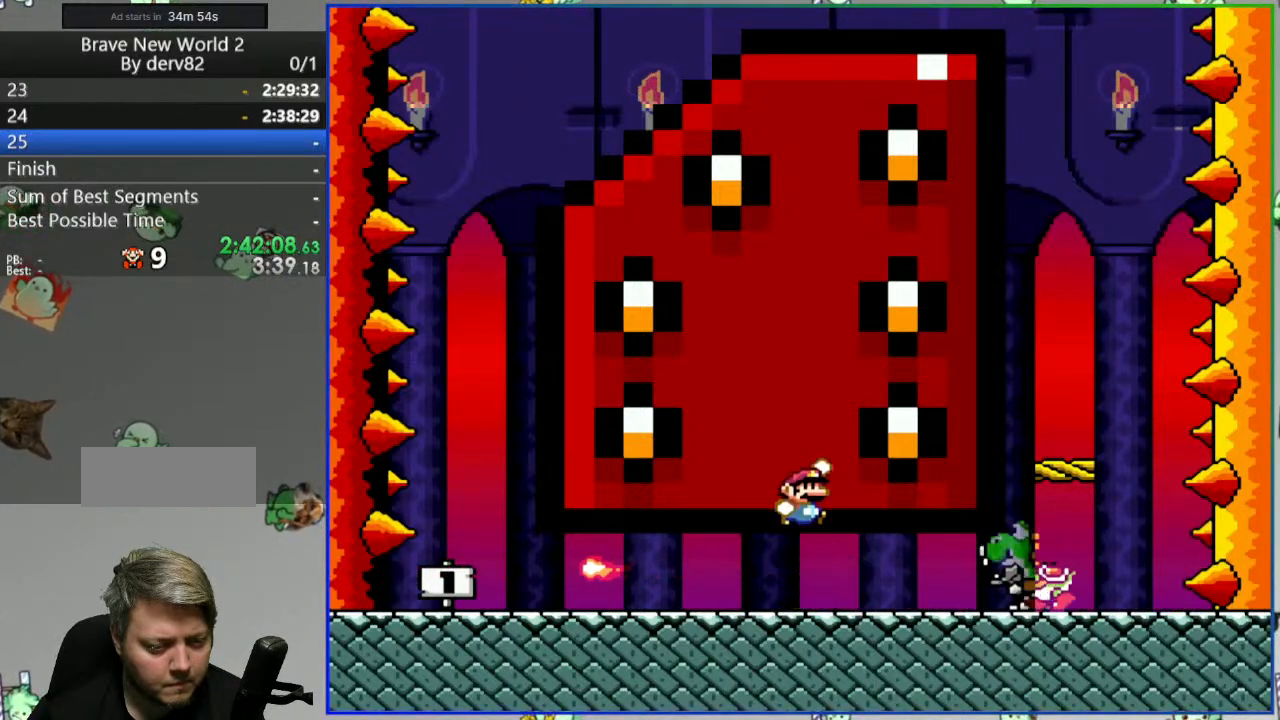
{"buttons": ["Y", "DPAD_LEFT"], "events": [[83, "B", "up"], [167, "DPAD_RIGHT", "up"], [333, "DPAD_LEFT", "down"]]}
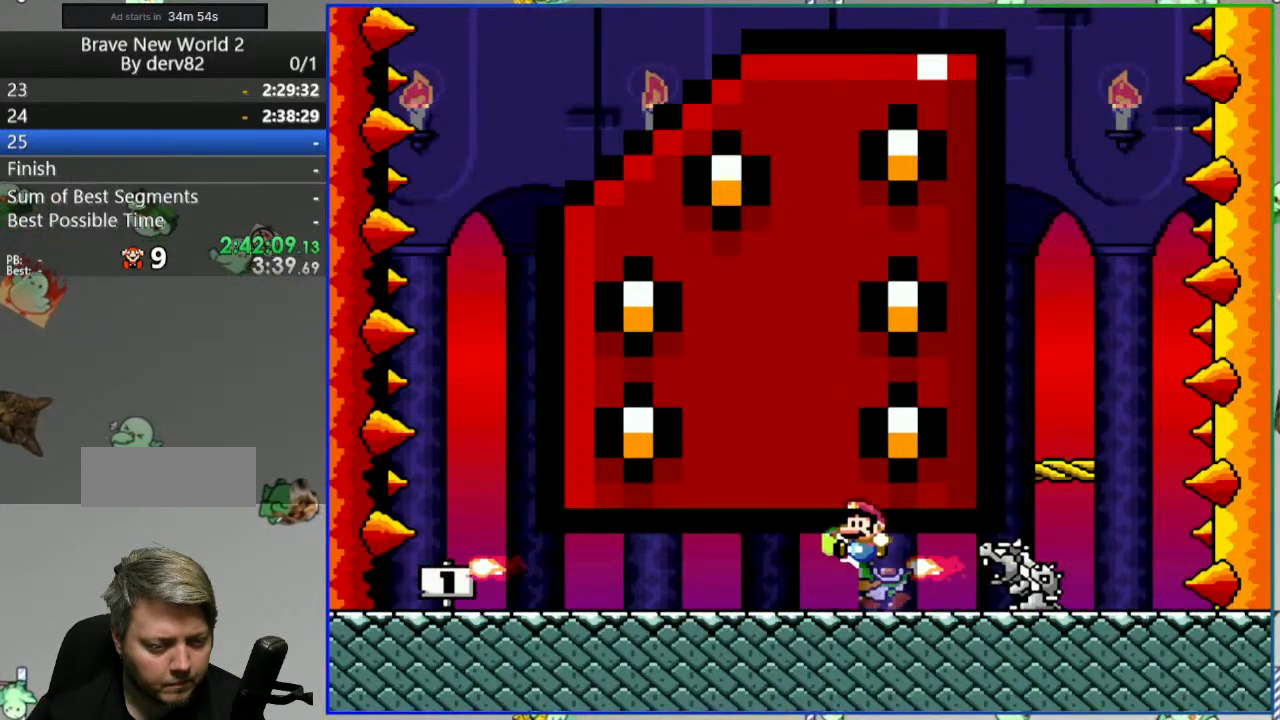
{"buttons": ["Y", "DPAD_RIGHT"], "events": [[133, "B", "down"], [250, "DPAD_LEFT", "up"], [300, "DPAD_RIGHT", "down"], [433, "B", "up"]]}
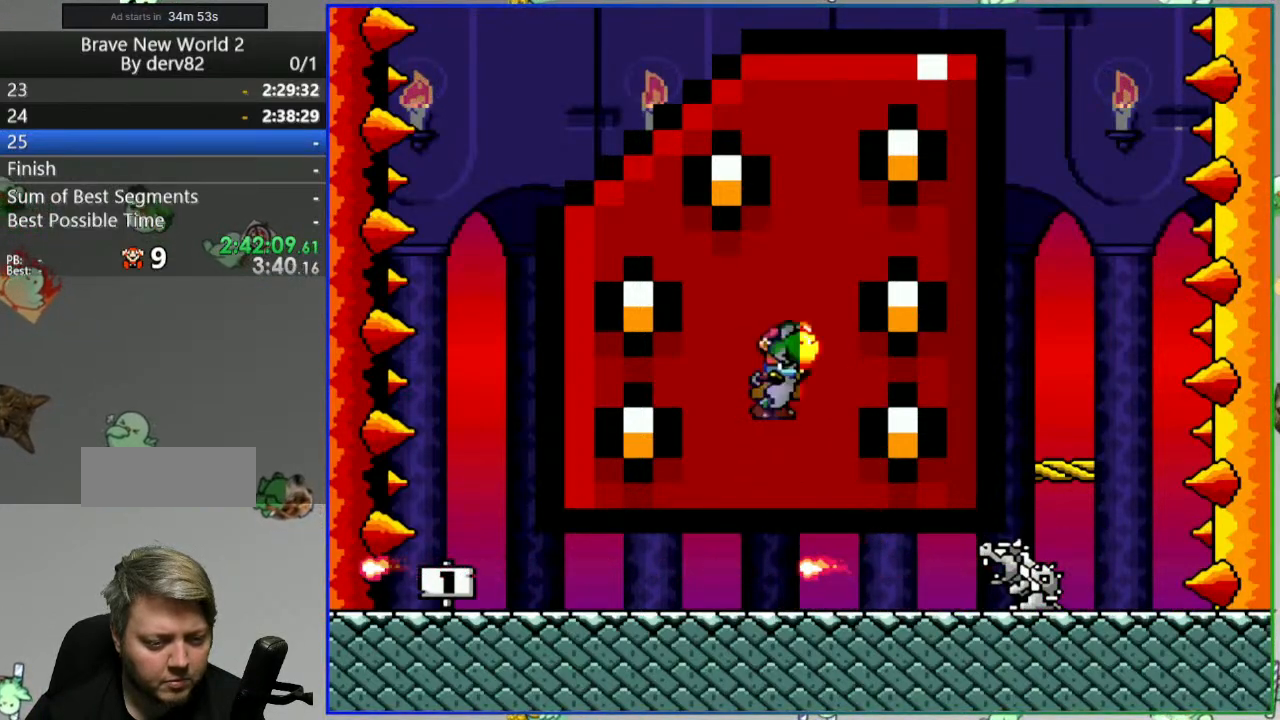
{"buttons": ["Y", "DPAD_RIGHT"], "events": [[17, "DPAD_RIGHT", "up"], [167, "DPAD_LEFT", "down"], [333, "DPAD_LEFT", "up"], [450, "DPAD_RIGHT", "down"]]}
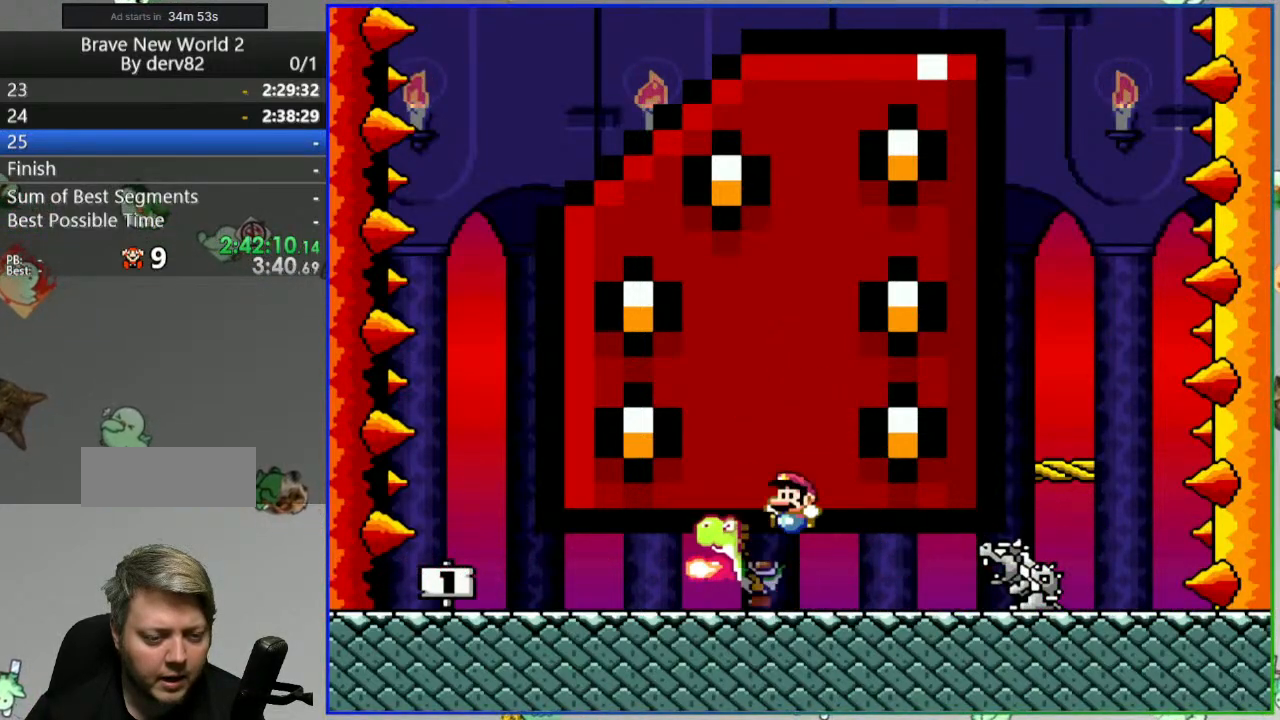
{"buttons": ["Y", "DPAD_LEFT"], "events": [[117, "DPAD_RIGHT", "up"], [200, "Y", "up"], [350, "DPAD_LEFT", "down"], [467, "Y", "down"]]}
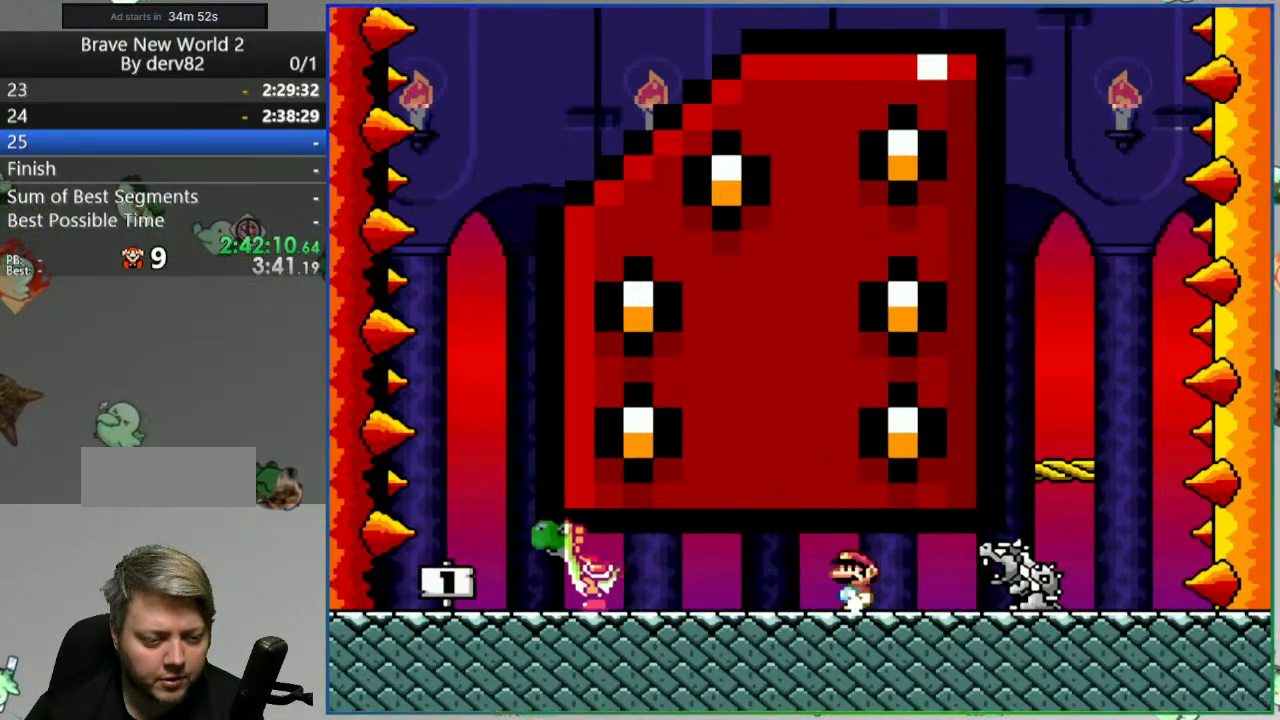
{"buttons": ["B", "Y", "DPAD_RIGHT"], "events": [[267, "DPAD_LEFT", "up"], [283, "B", "down"], [383, "DPAD_RIGHT", "down"]]}
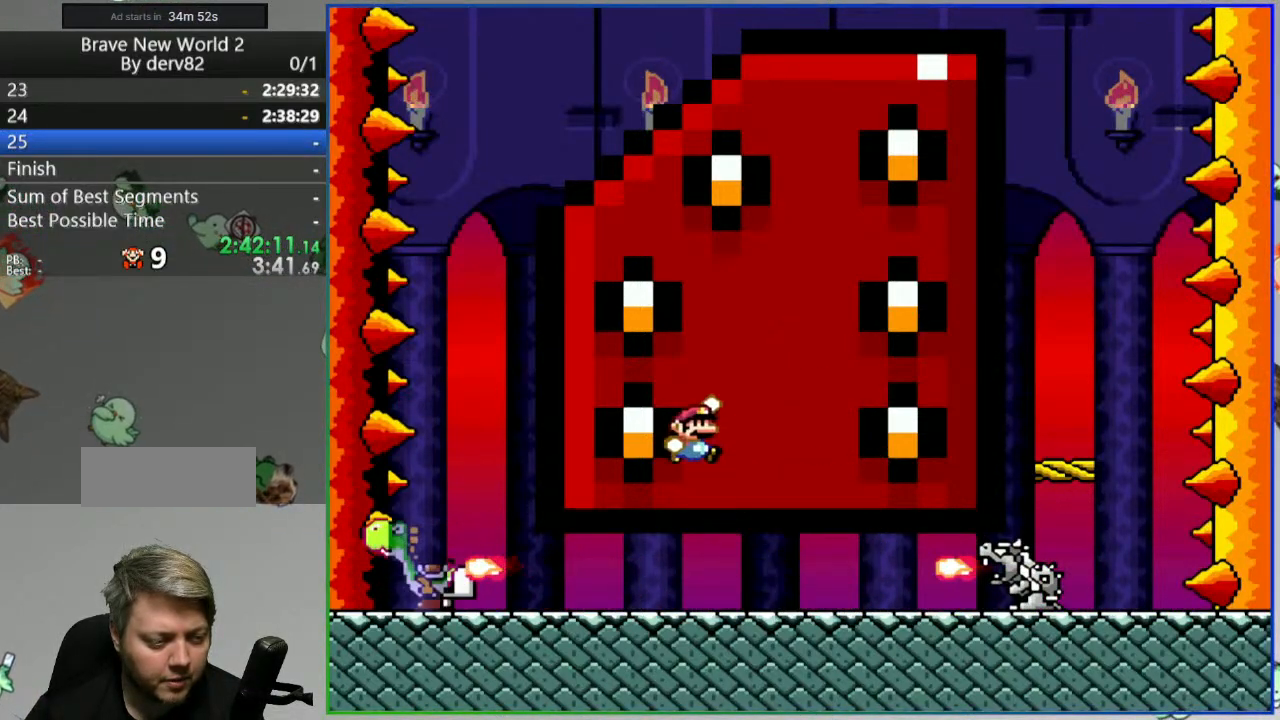
{"buttons": ["Y"], "events": [[17, "DPAD_RIGHT", "up"], [83, "DPAD_LEFT", "down"], [217, "B", "up"], [317, "DPAD_LEFT", "up"], [367, "DPAD_RIGHT", "down"], [500, "DPAD_RIGHT", "up"]]}
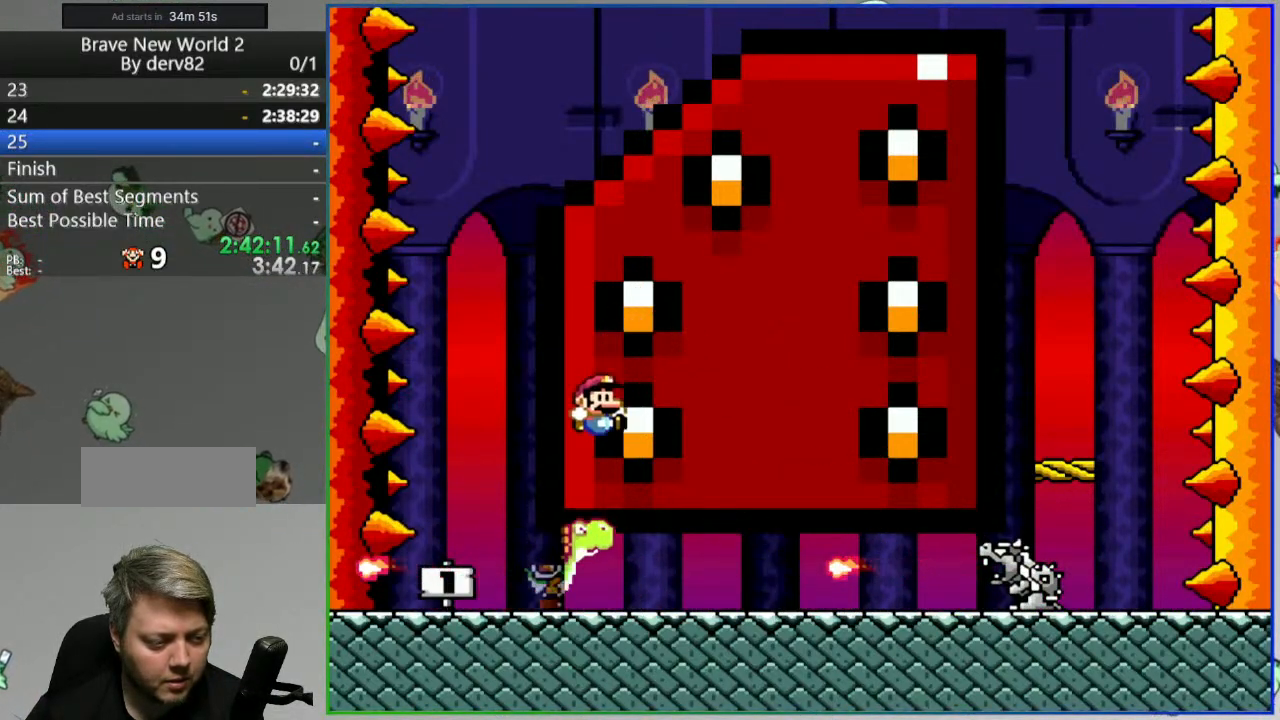
{"buttons": ["Y", "DPAD_RIGHT"], "events": [[67, "DPAD_LEFT", "down"], [183, "DPAD_LEFT", "up"], [200, "B", "down"], [217, "DPAD_RIGHT", "down"], [483, "B", "up"]]}
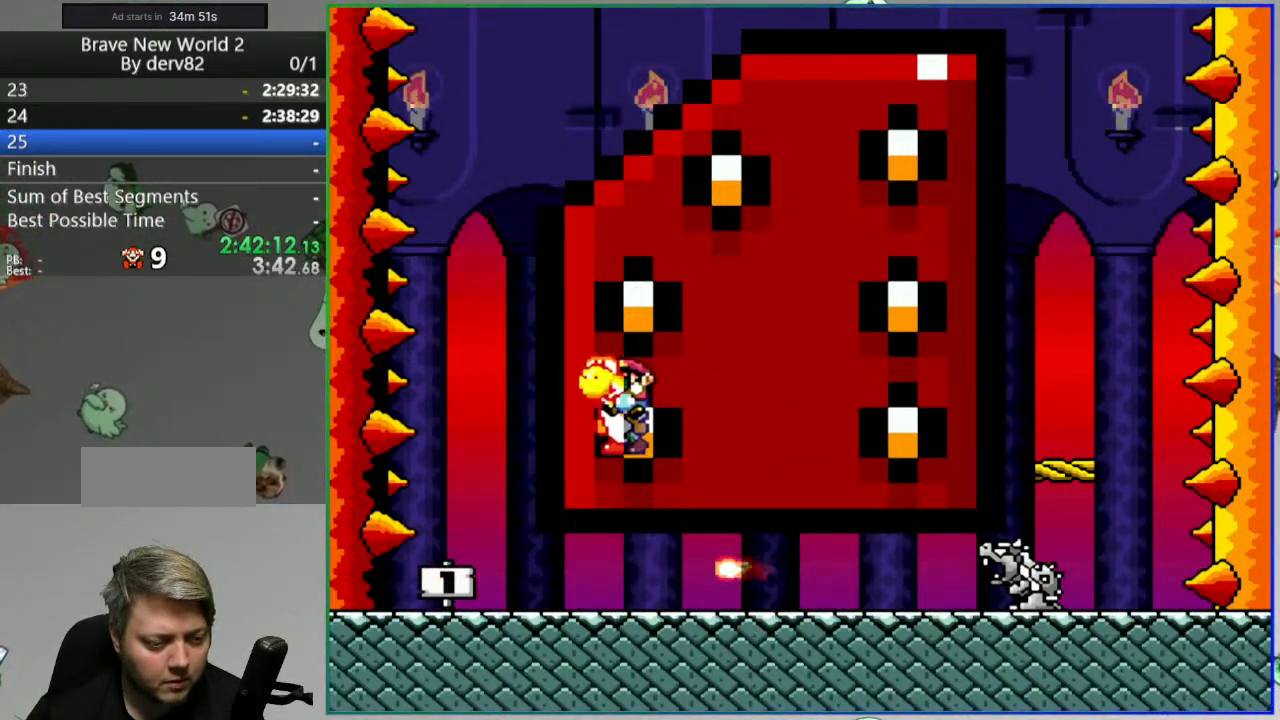
{"buttons": ["Y"], "events": [[217, "DPAD_RIGHT", "up"], [283, "DPAD_LEFT", "down"], [483, "DPAD_LEFT", "up"]]}
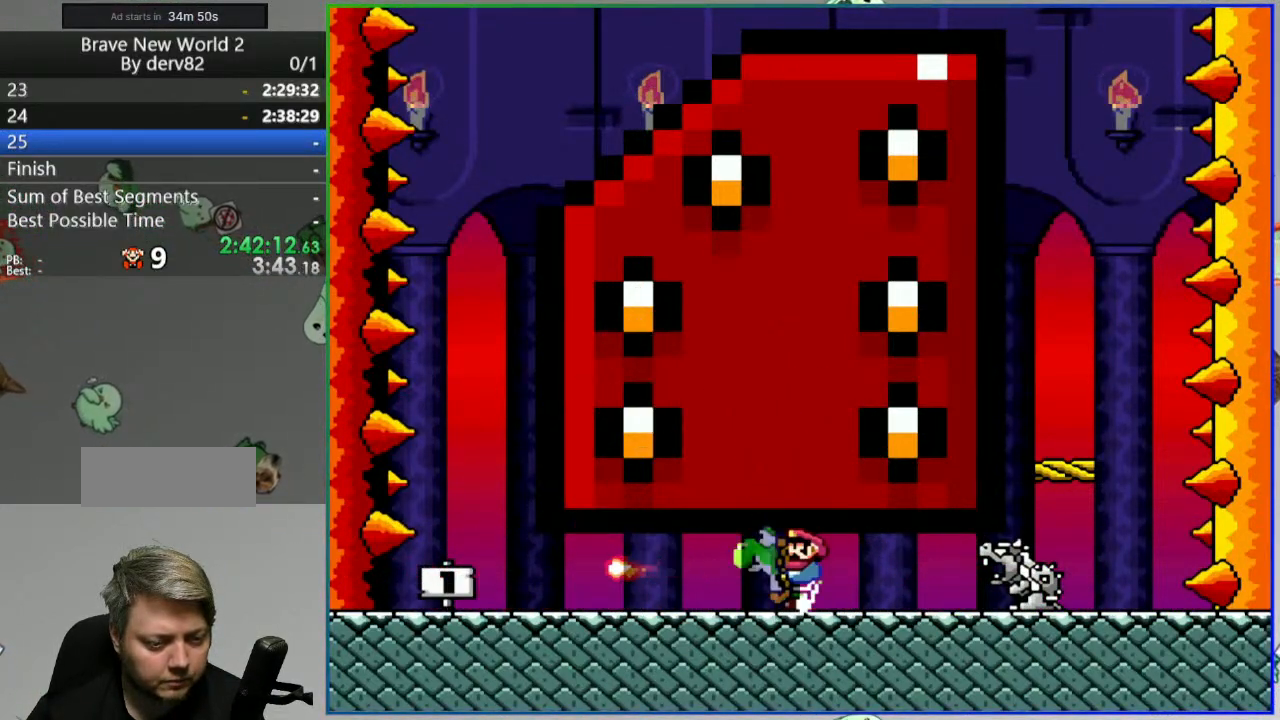
{"buttons": ["Y"], "events": [[133, "DPAD_RIGHT", "down"], [233, "DPAD_RIGHT", "up"]]}
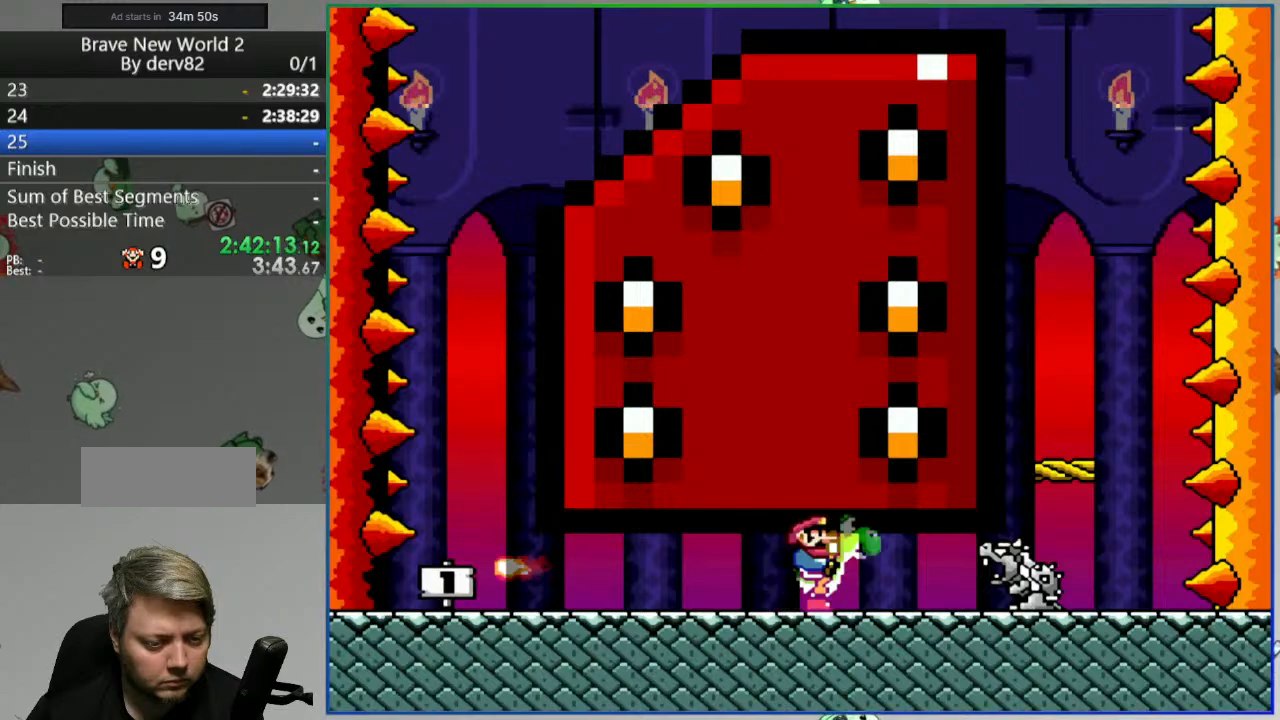
{"buttons": ["Y", "DPAD_RIGHT"], "events": [[83, "Y", "up"], [333, "Y", "down"], [467, "DPAD_RIGHT", "down"]]}
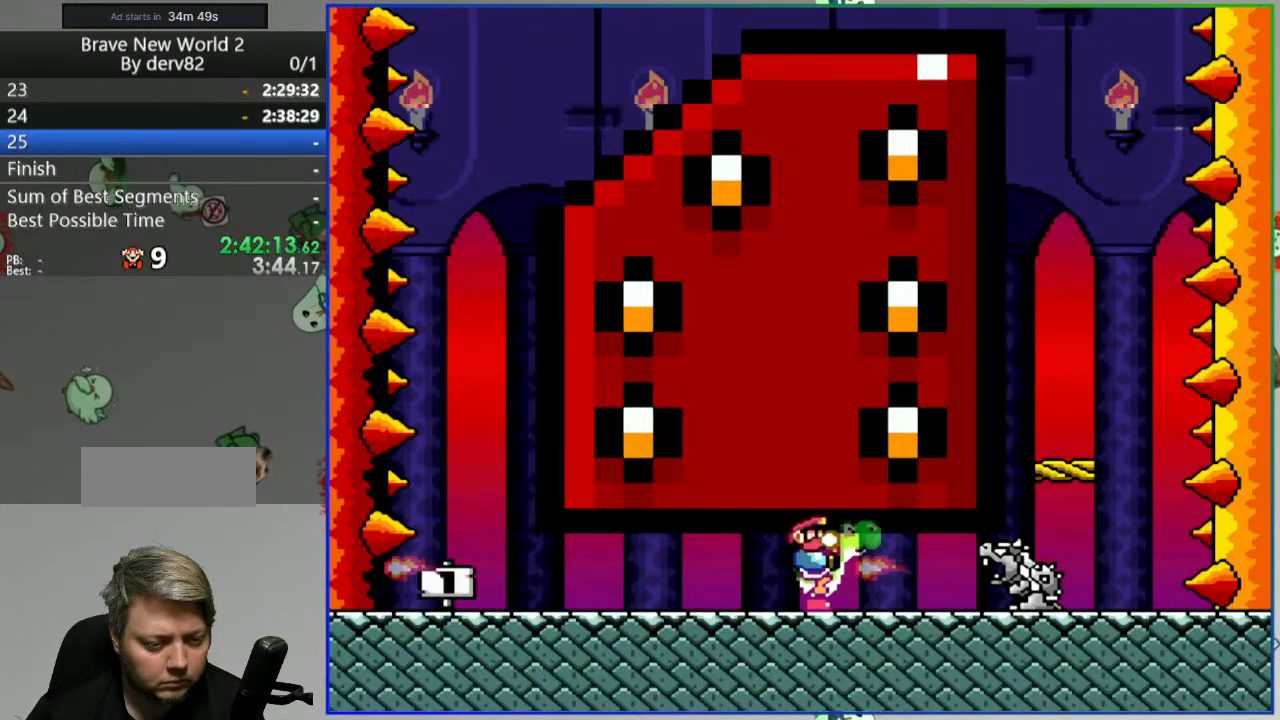
{"buttons": ["Y", "DPAD_LEFT"], "events": [[117, "DPAD_RIGHT", "up"], [183, "DPAD_RIGHT", "down"], [333, "DPAD_RIGHT", "up"], [467, "DPAD_LEFT", "down"]]}
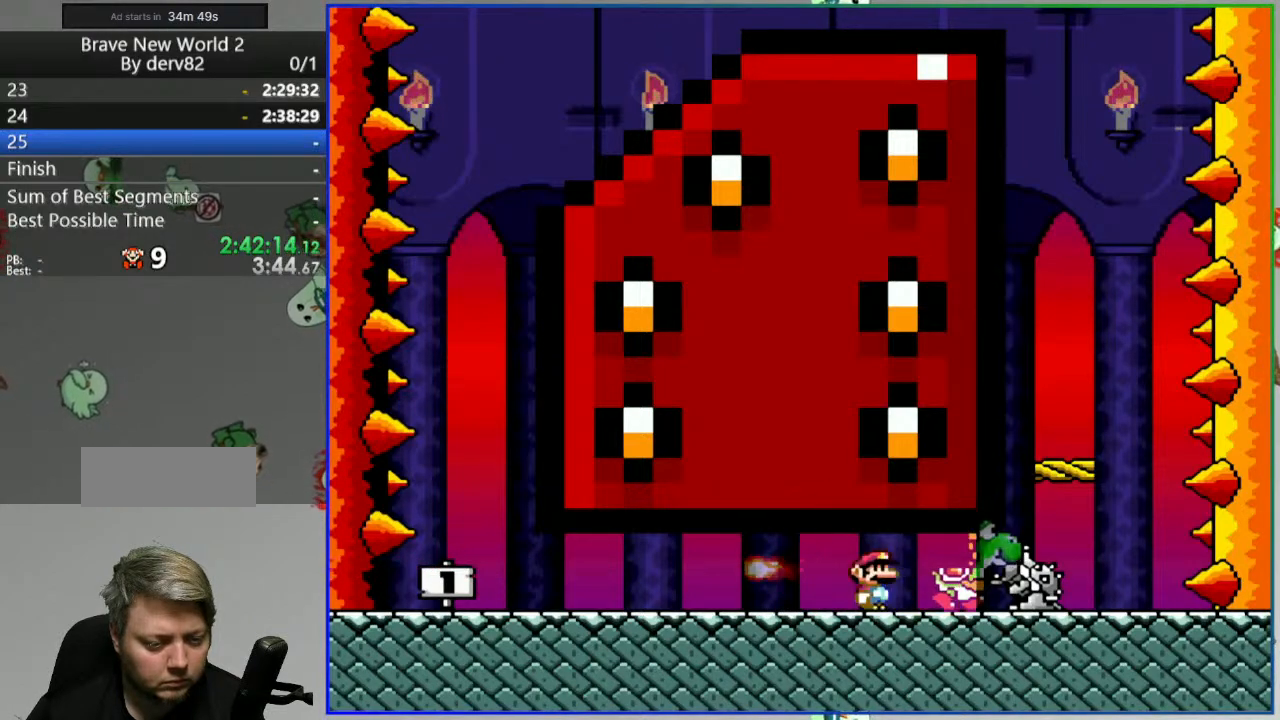
{"buttons": ["Y"], "events": [[333, "DPAD_LEFT", "up"], [367, "DPAD_RIGHT", "down"], [483, "DPAD_RIGHT", "up"]]}
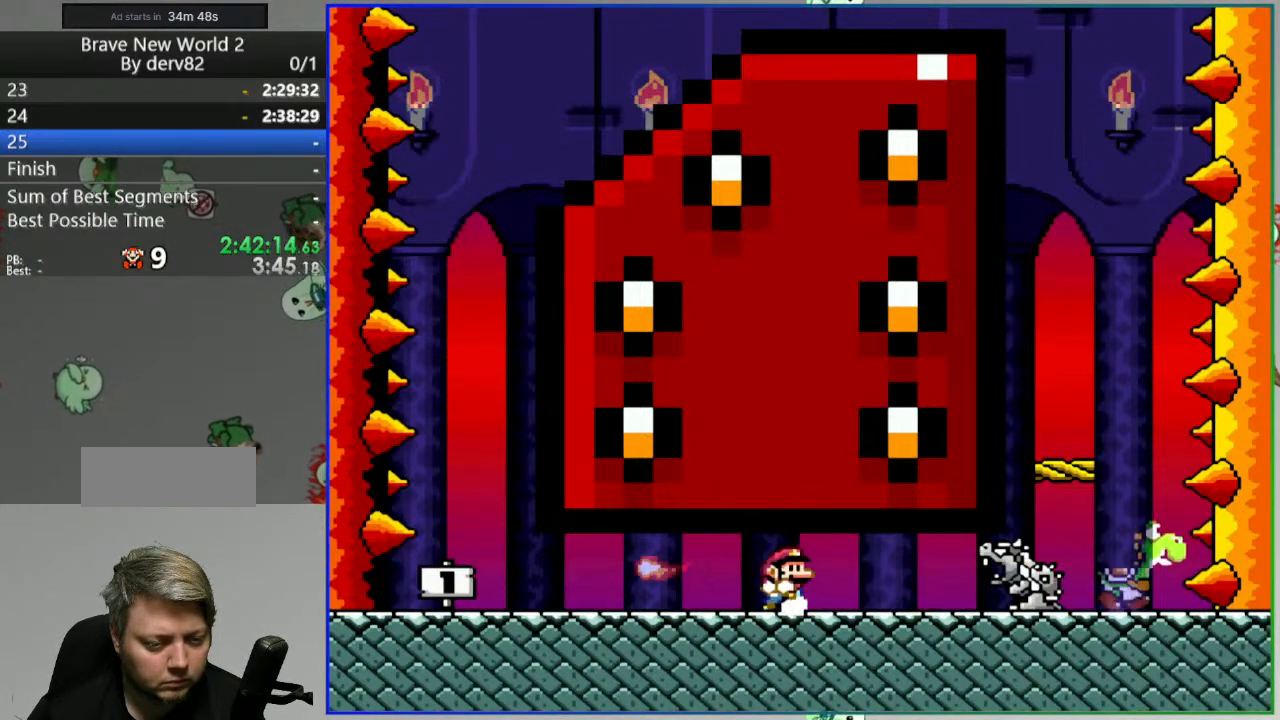
{"buttons": ["B", "Y", "DPAD_RIGHT"], "events": [[133, "B", "down"], [367, "DPAD_RIGHT", "down"]]}
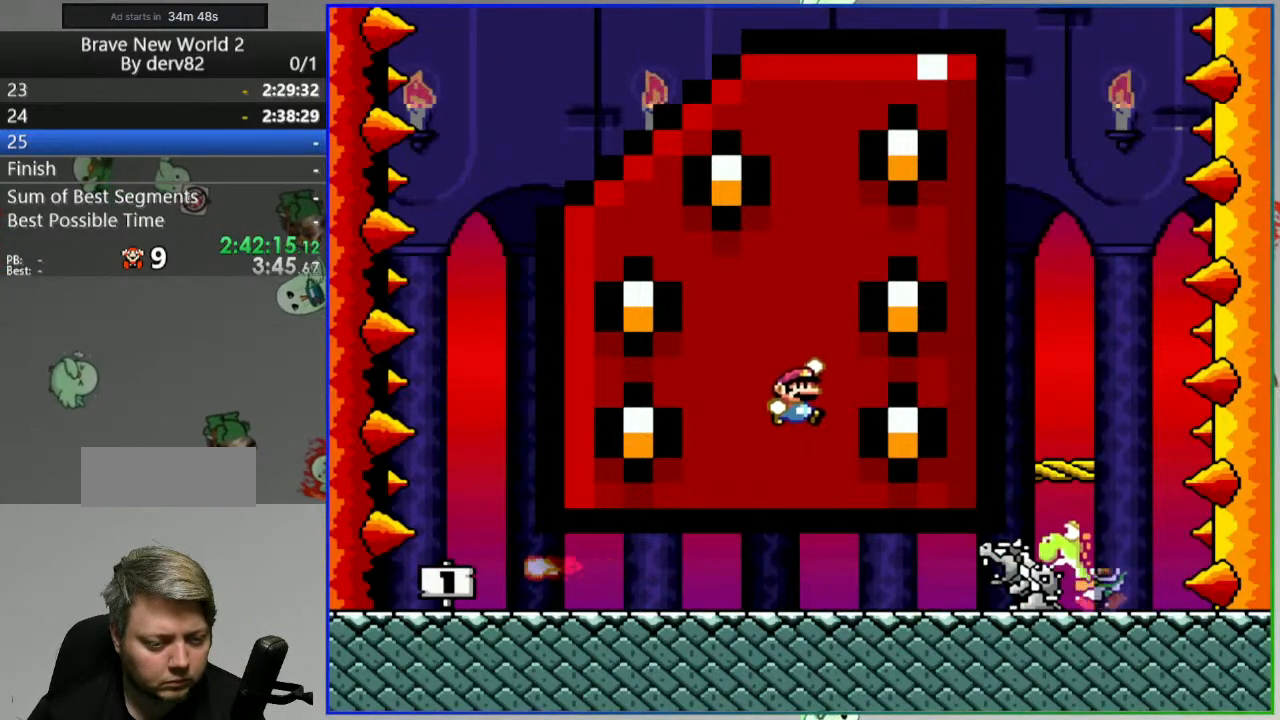
{"buttons": ["B", "Y", "DPAD_LEFT"], "events": [[133, "DPAD_RIGHT", "up"], [250, "B", "up"], [250, "DPAD_LEFT", "down"], [450, "B", "down"]]}
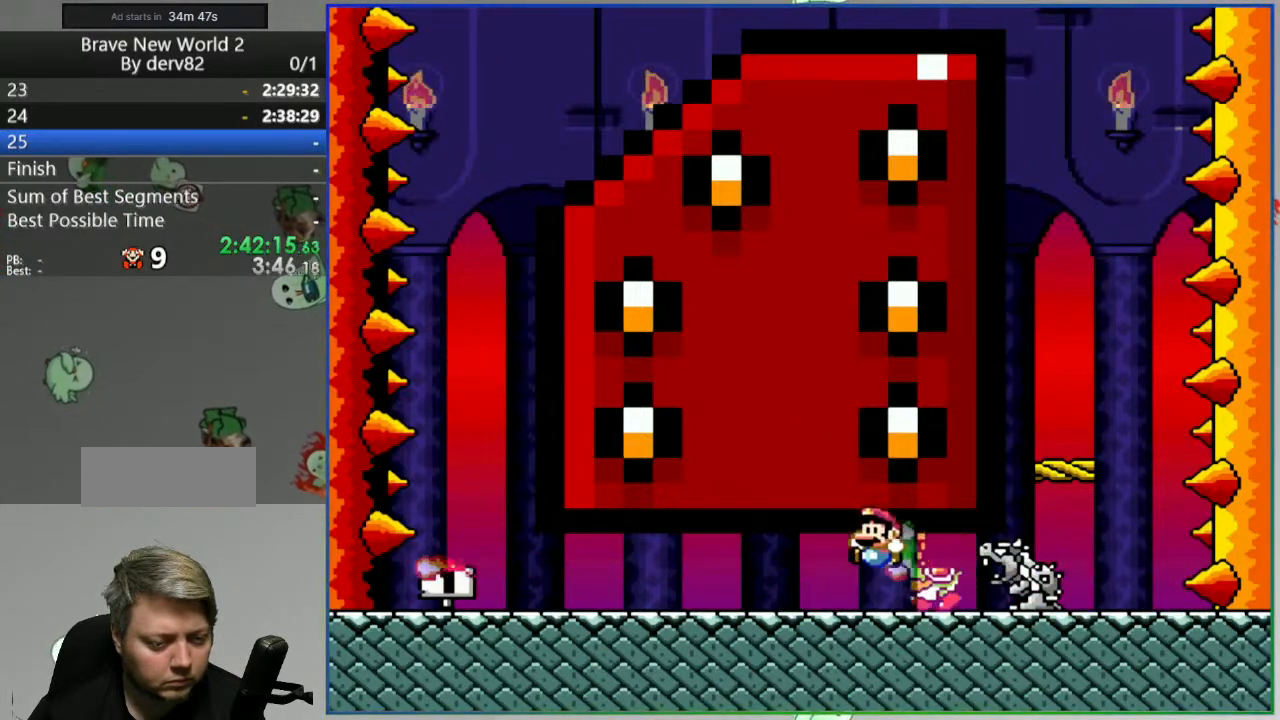
{"buttons": [], "events": [[317, "B", "up"], [333, "DPAD_LEFT", "up"], [367, "Y", "up"]]}
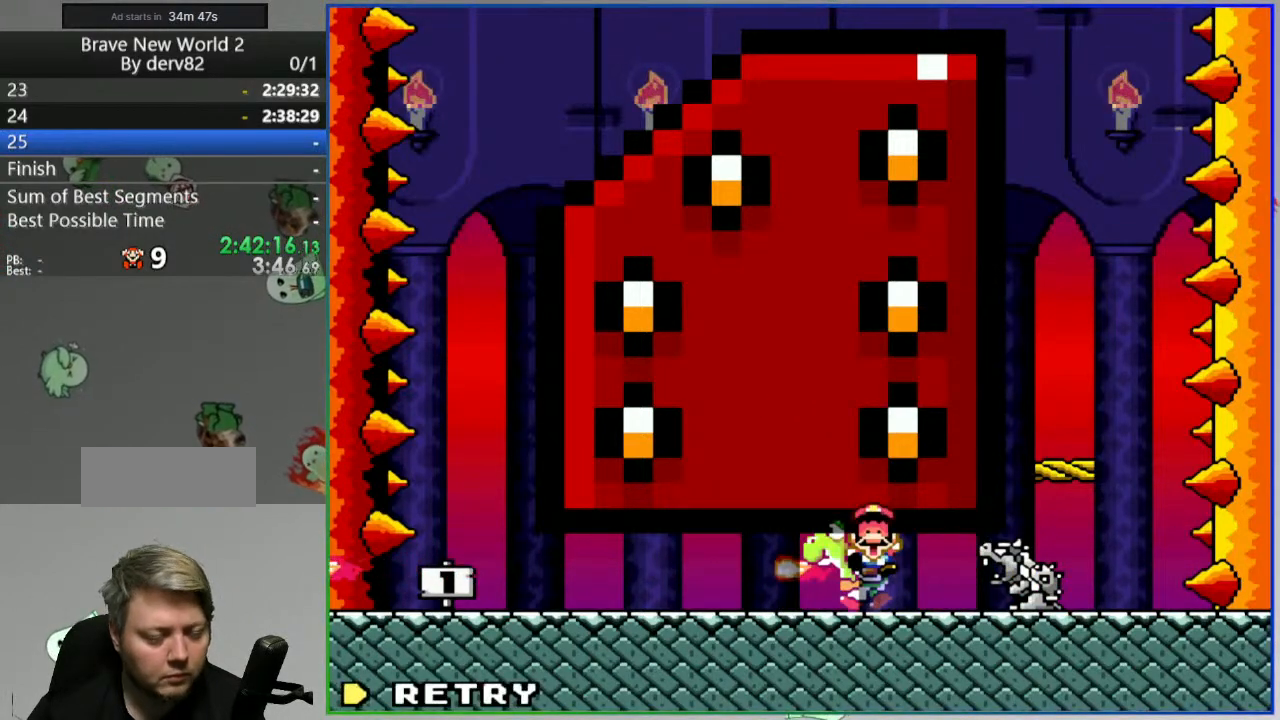
{"buttons": [], "events": []}
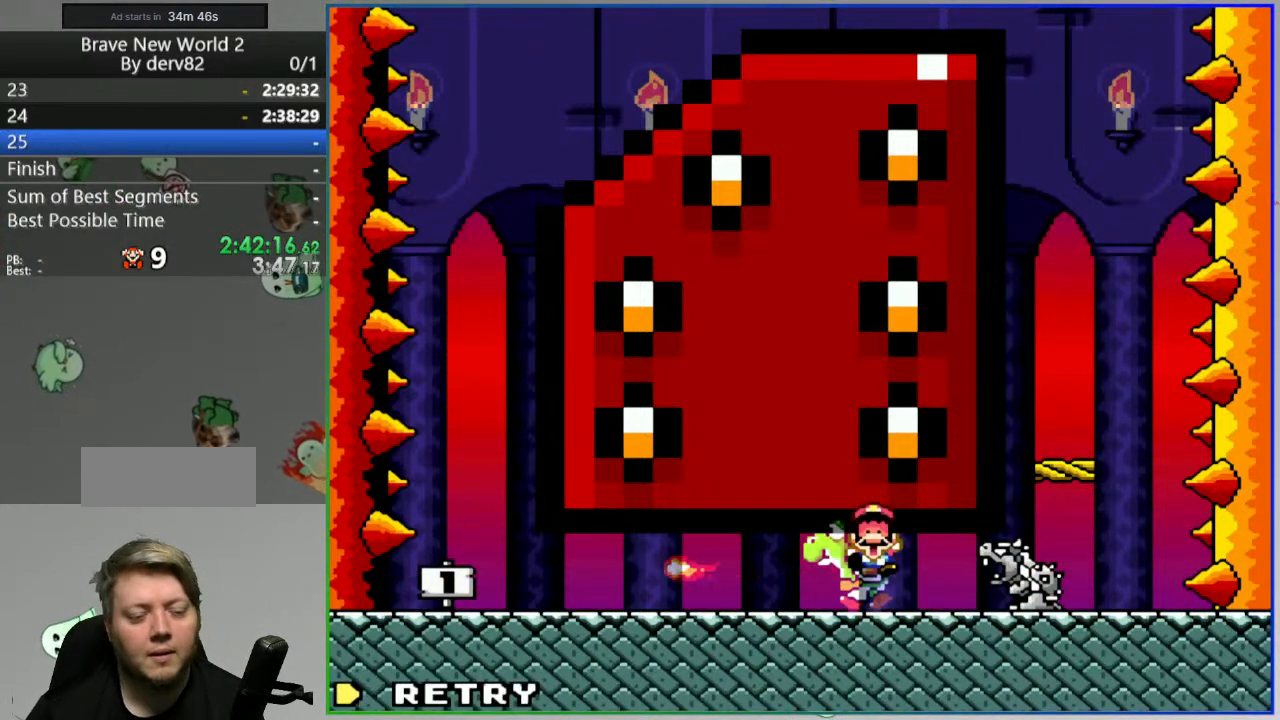
{"buttons": ["A"], "events": [[450, "A", "down"]]}
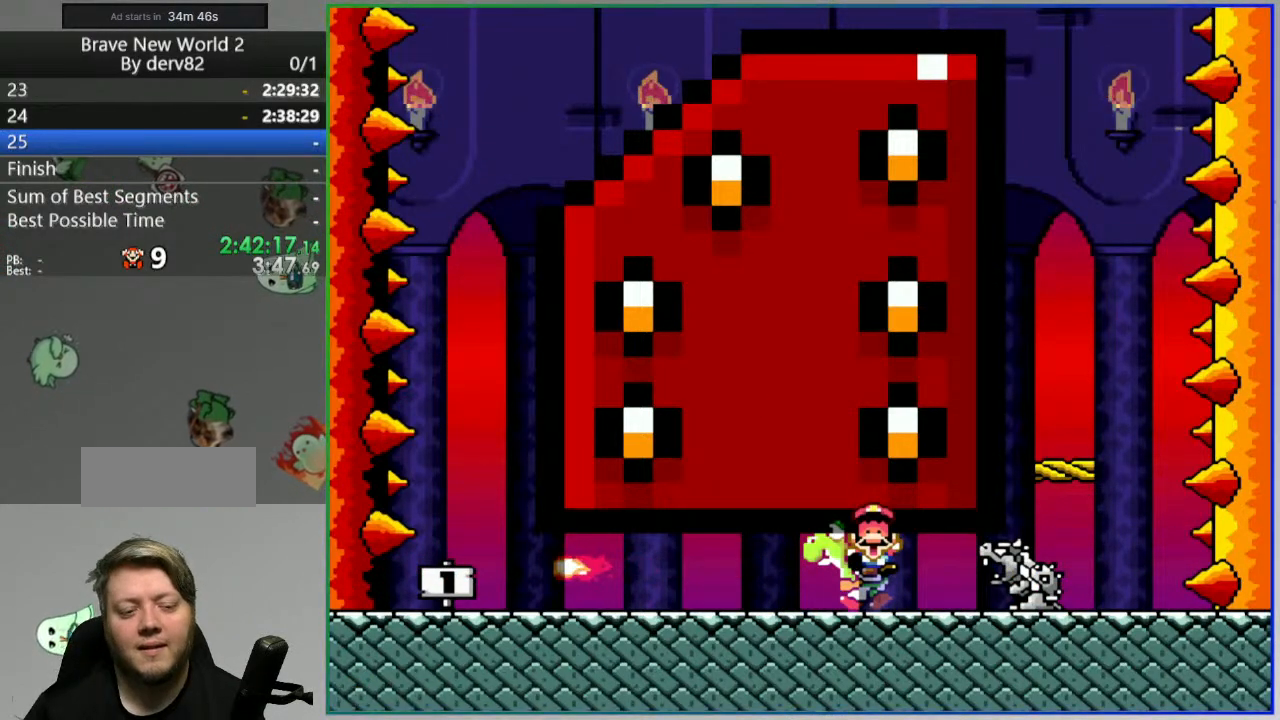
{"buttons": [], "events": [[50, "A", "up"]]}
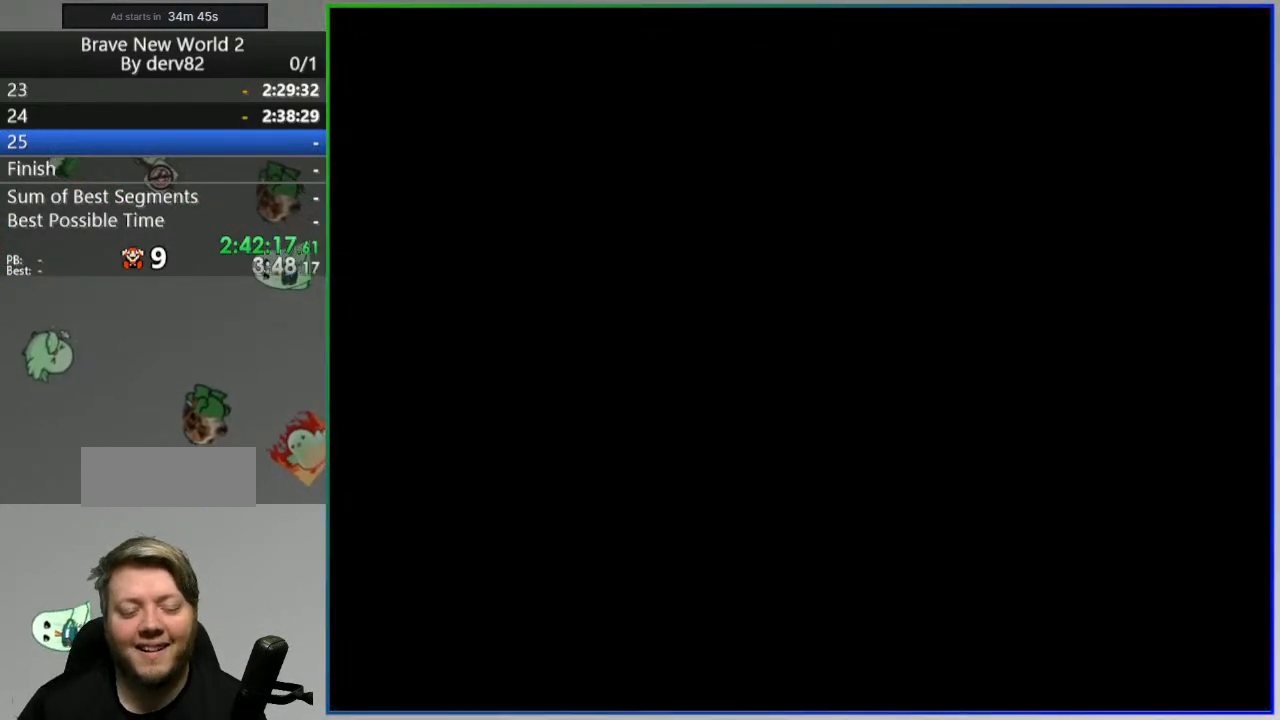
{"buttons": [], "events": []}
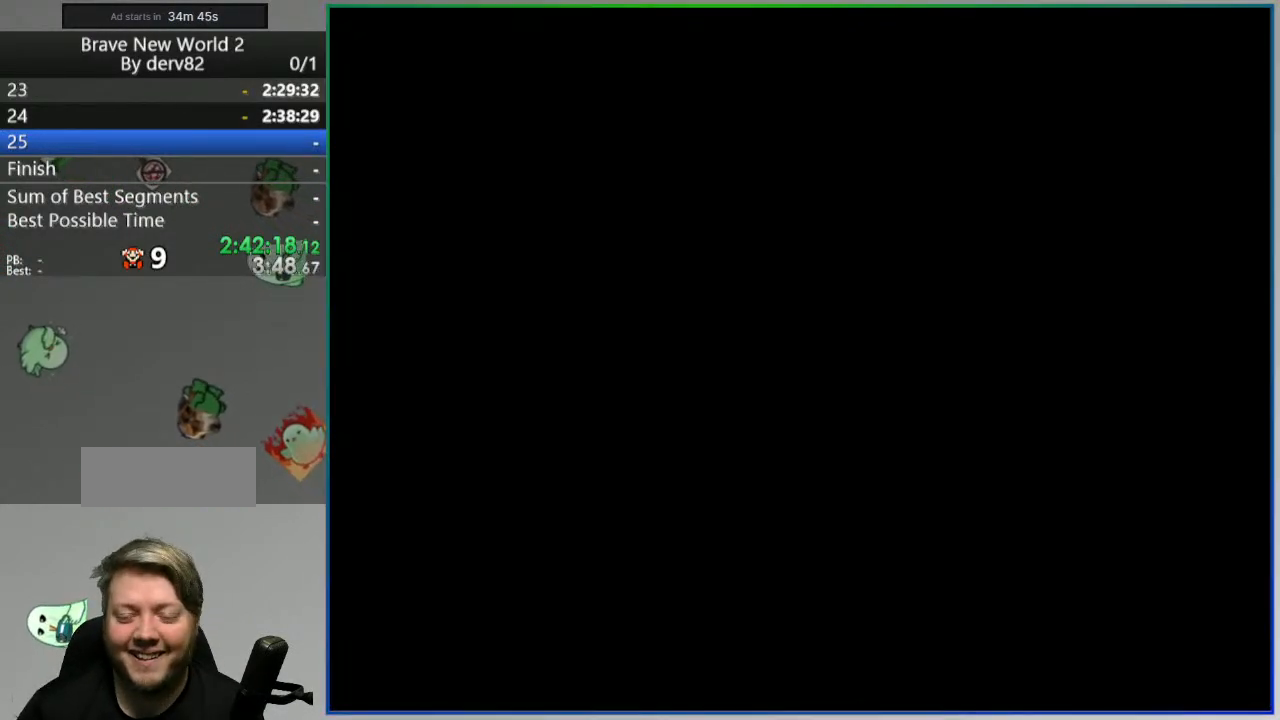
{"buttons": ["Y"], "events": [[367, "Y", "down"]]}
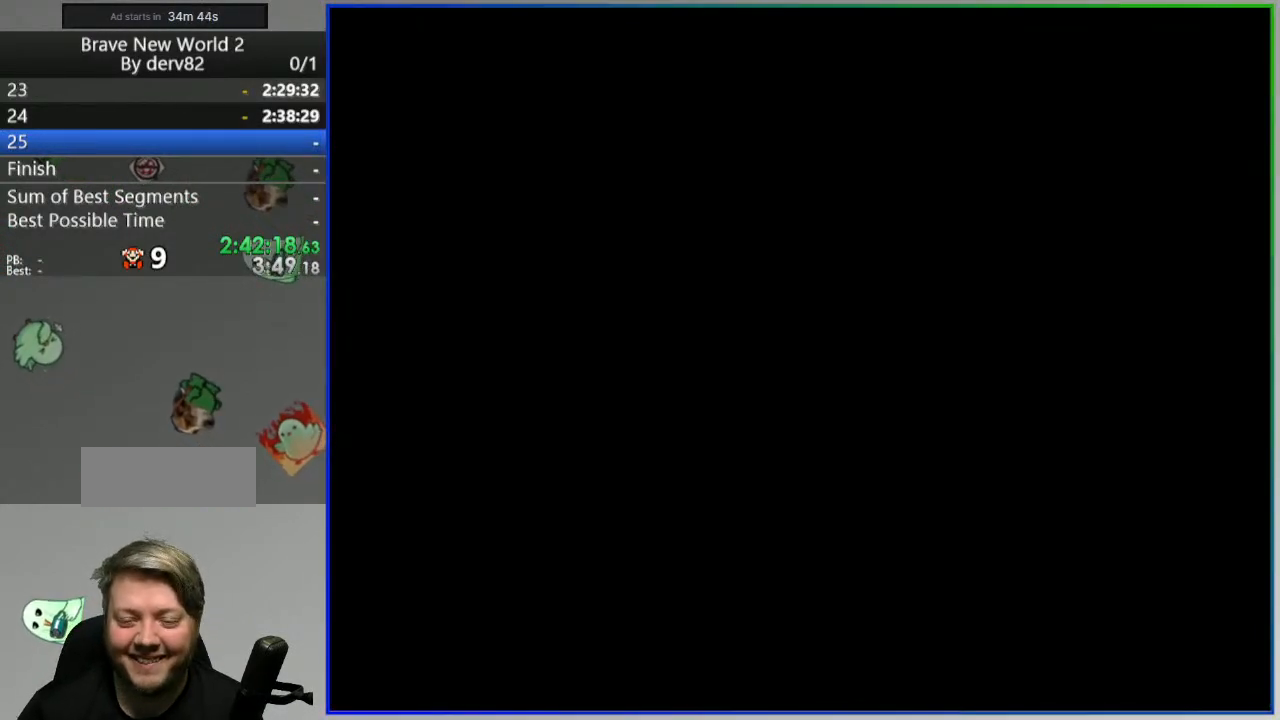
{"buttons": ["Y"], "events": []}
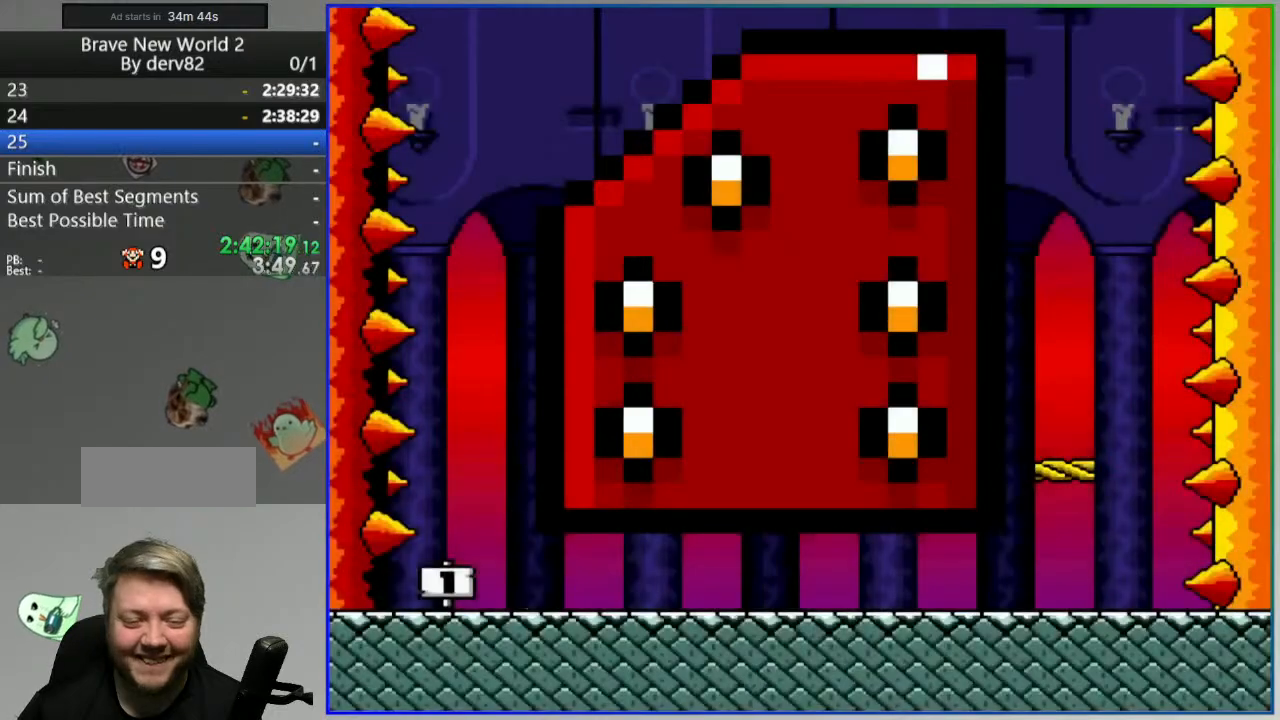
{"buttons": ["Y", "DPAD_RIGHT"], "events": [[67, "DPAD_RIGHT", "down"]]}
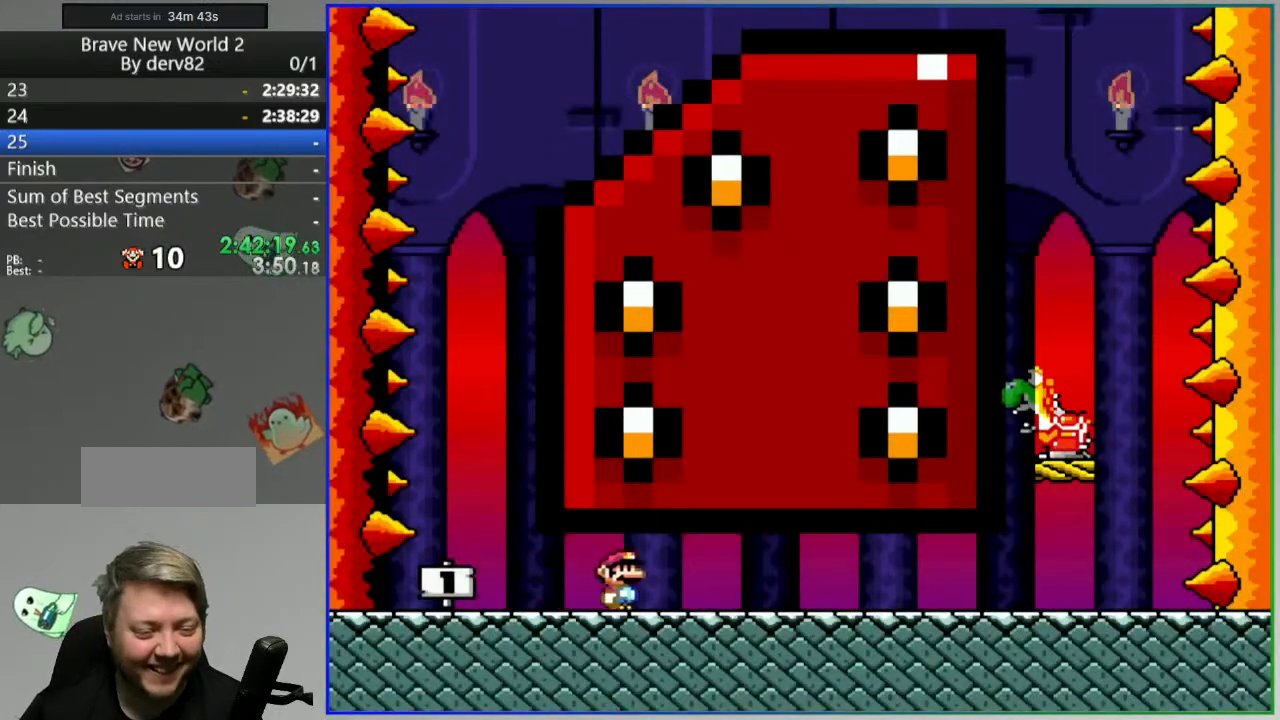
{"buttons": ["Y", "DPAD_RIGHT"], "events": []}
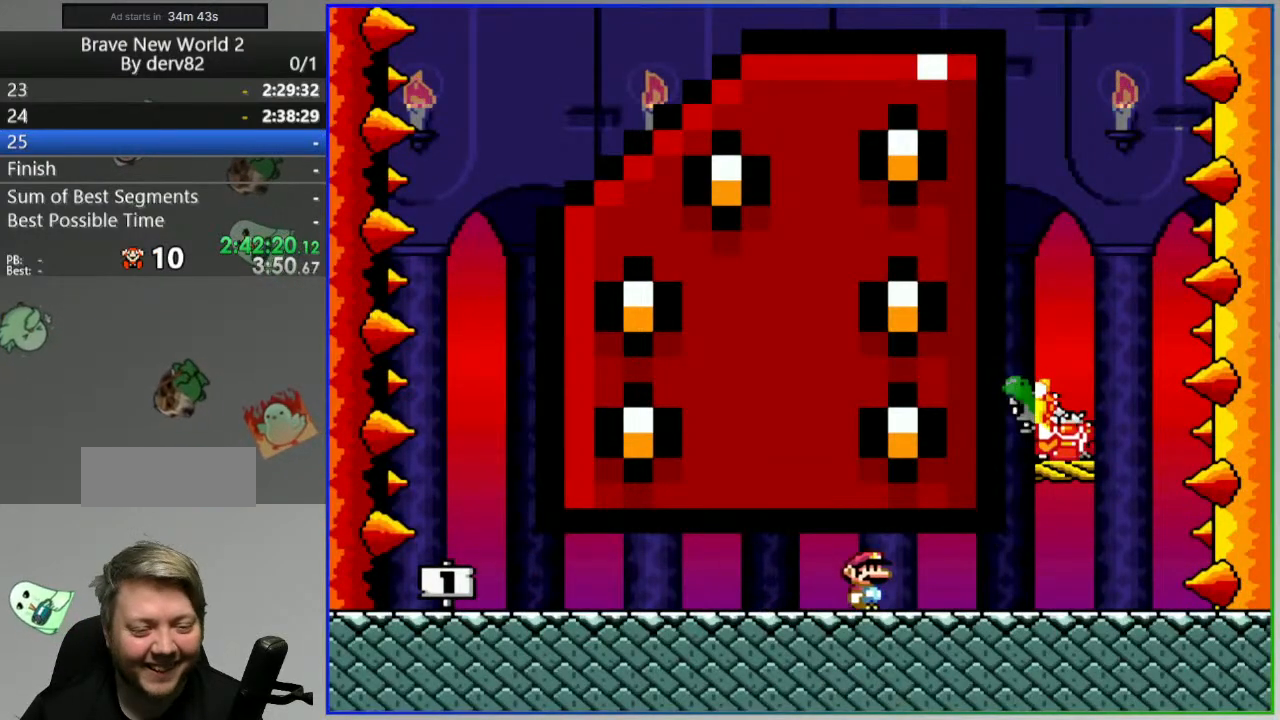
{"buttons": ["Y", "DPAD_RIGHT"], "events": [[250, "B", "down"], [250, "DPAD_RIGHT", "up"], [283, "DPAD_LEFT", "down"], [483, "B", "up"], [483, "DPAD_LEFT", "up"], [500, "DPAD_RIGHT", "down"]]}
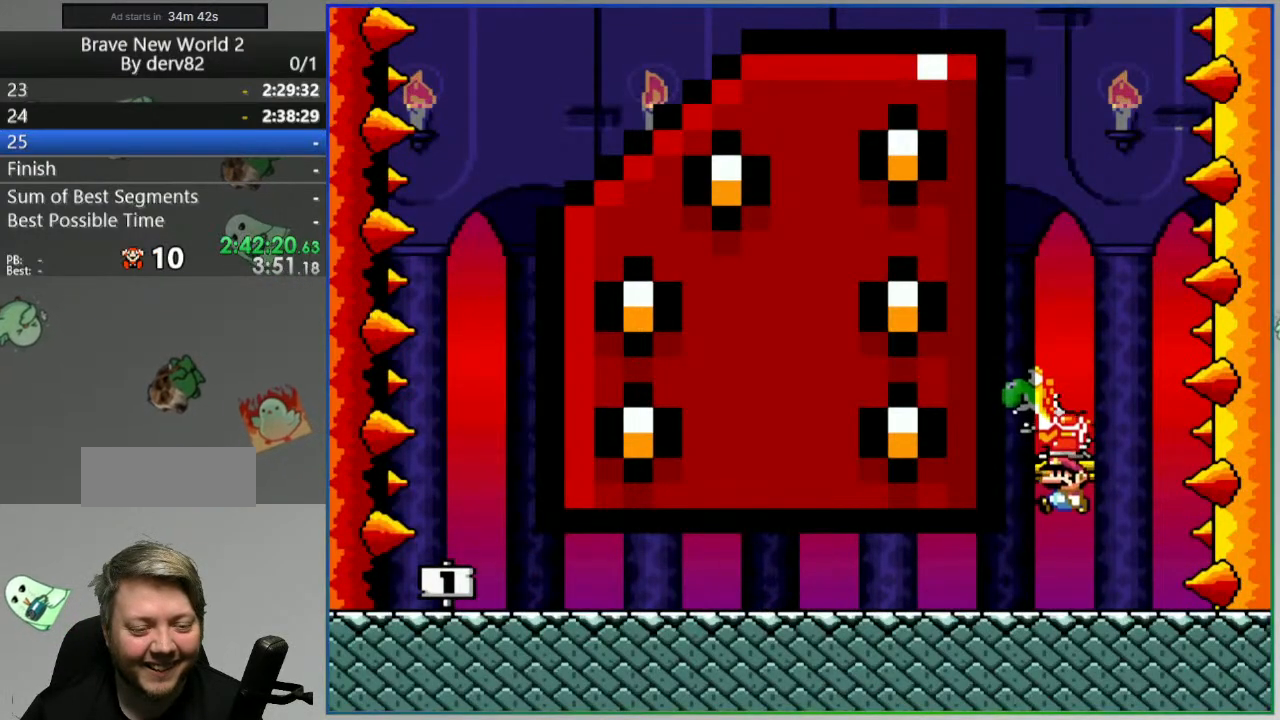
{"buttons": ["B", "Y", "DPAD_LEFT"], "events": [[233, "B", "down"], [283, "DPAD_RIGHT", "up"], [367, "DPAD_LEFT", "down"]]}
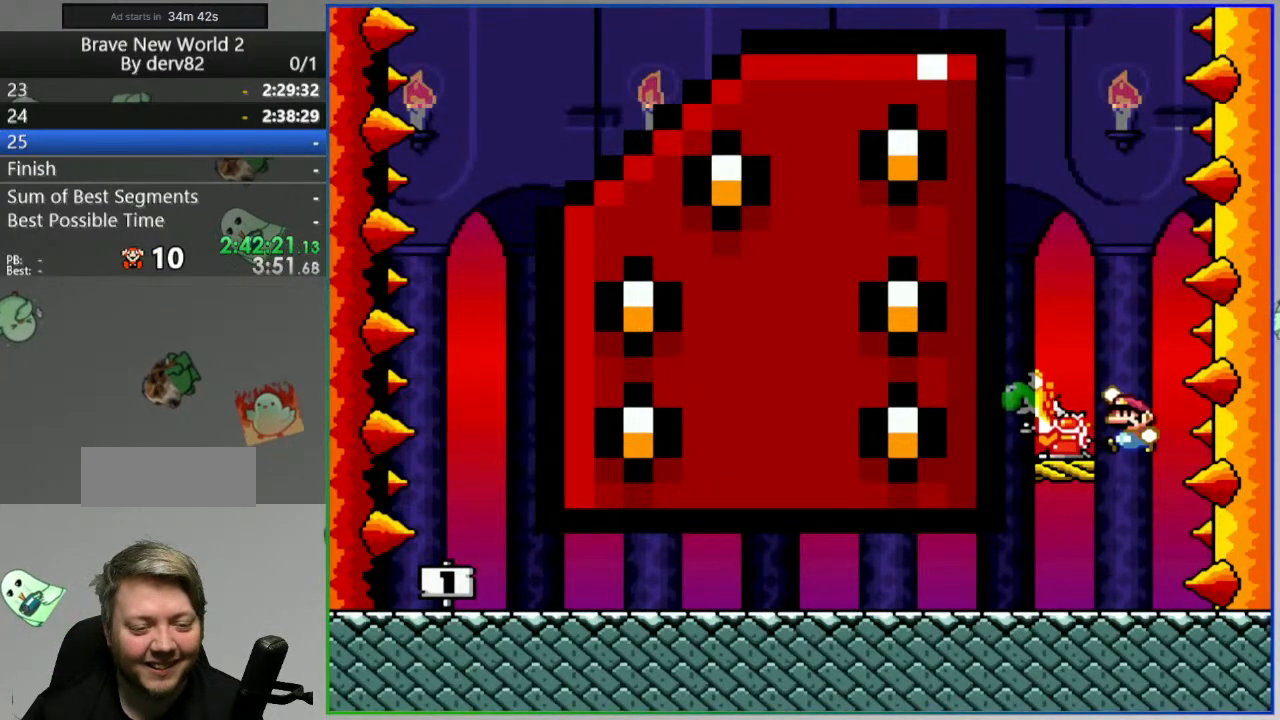
{"buttons": ["Y"], "events": [[150, "B", "up"], [167, "DPAD_LEFT", "up"], [217, "DPAD_RIGHT", "down"], [300, "DPAD_RIGHT", "up"]]}
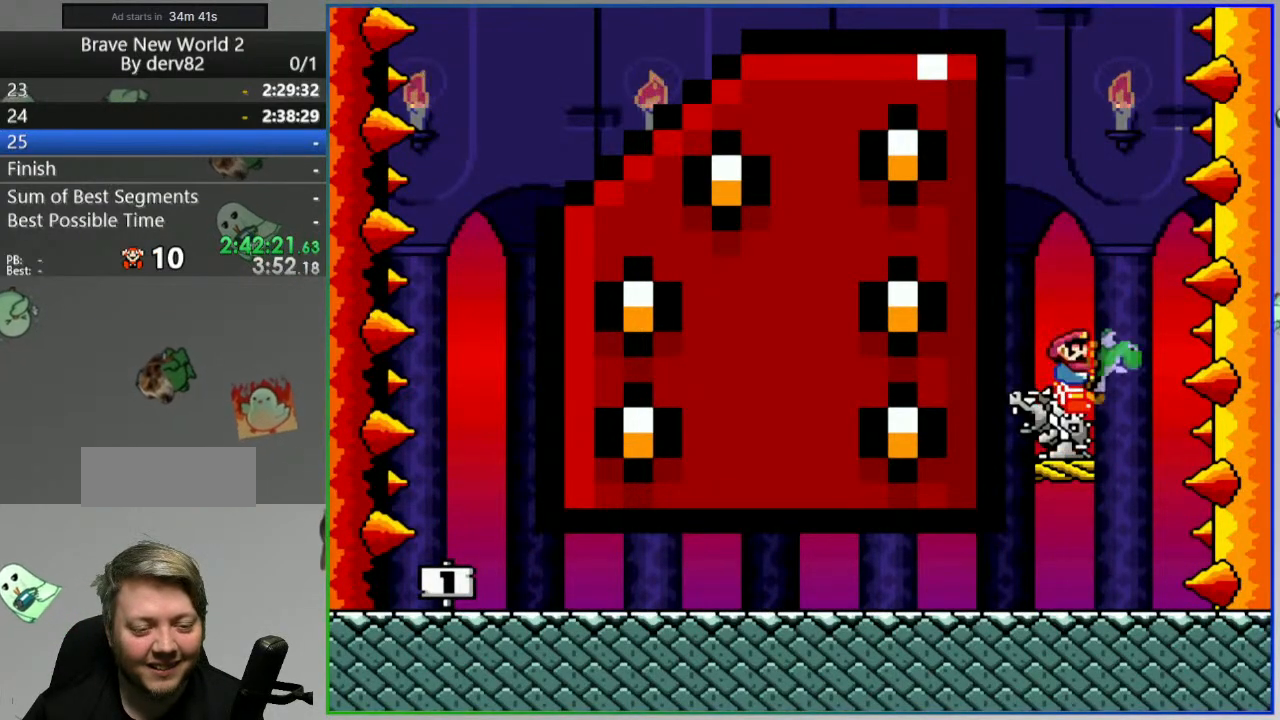
{"buttons": ["B", "Y", "DPAD_LEFT"], "events": [[83, "B", "down"], [217, "DPAD_LEFT", "down"]]}
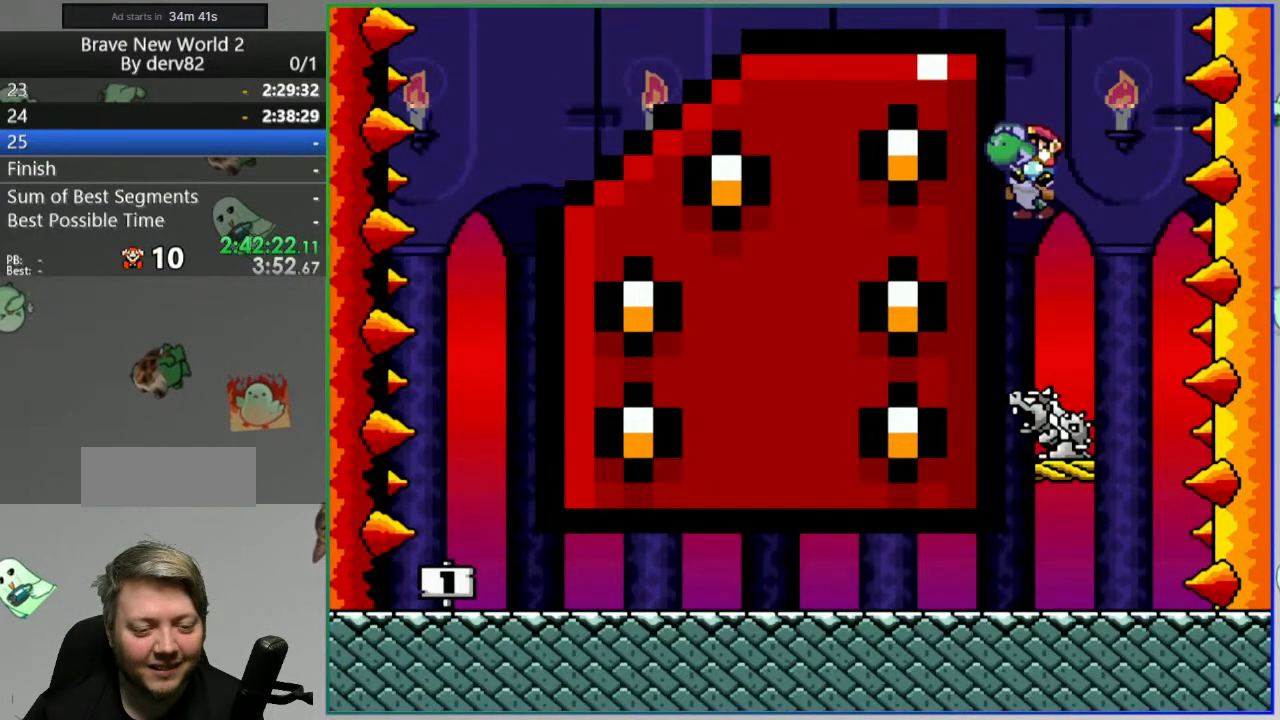
{"buttons": ["Y", "DPAD_RIGHT"], "events": [[383, "B", "up"], [417, "DPAD_LEFT", "up"], [450, "DPAD_RIGHT", "down"]]}